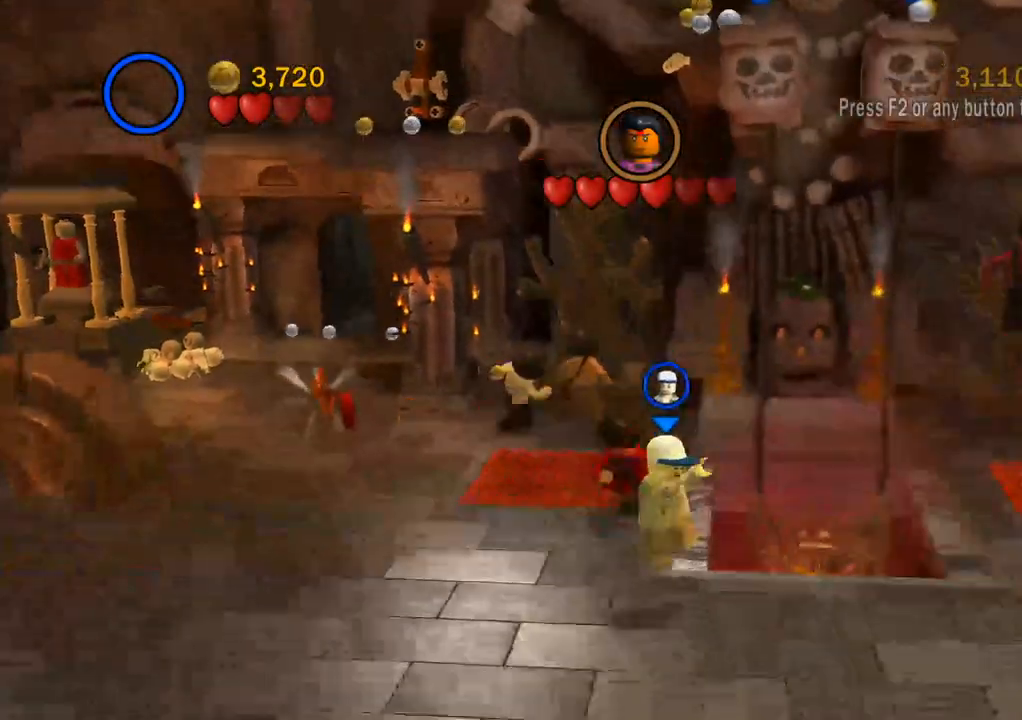
Gameplay with a controller (PlayStation layout); each line is a JSON object with the inputs held at the frame after it. "events" lists button and stick changes between this image and that frame as [ms after this image, input, new state], when the widget could be followed in between. Not read: R3.
{"buttons": [], "left_stick": "right", "right_stick": "center", "events": [[117, "left_stick", "down-right"], [267, "left_stick", "right"]]}
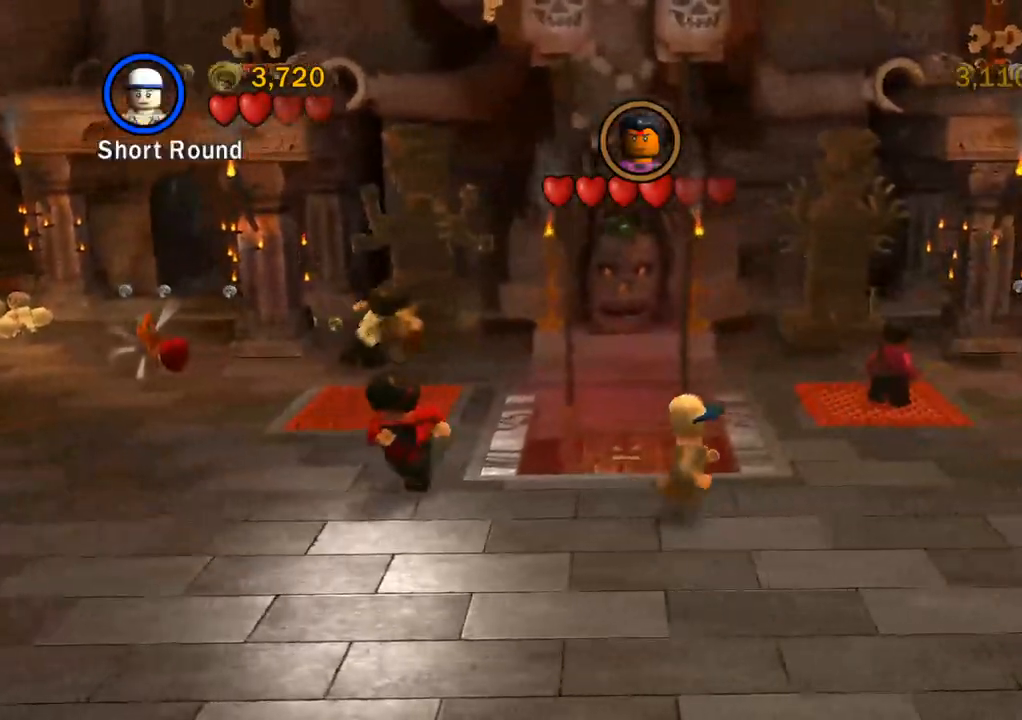
{"buttons": [], "left_stick": "left", "right_stick": "center", "events": [[17, "left_stick", "down-right"], [167, "left_stick", "left"]]}
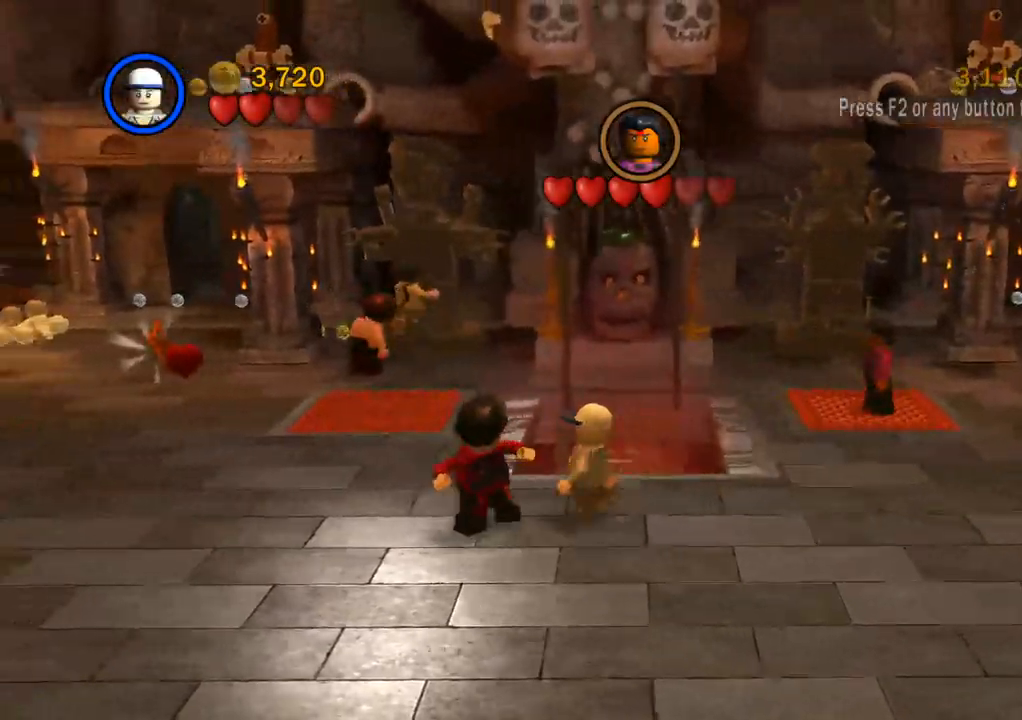
{"buttons": [], "left_stick": "left", "right_stick": "center", "events": [[33, "SQUARE", "down"], [150, "SQUARE", "up"], [267, "SQUARE", "down"], [383, "SQUARE", "up"]]}
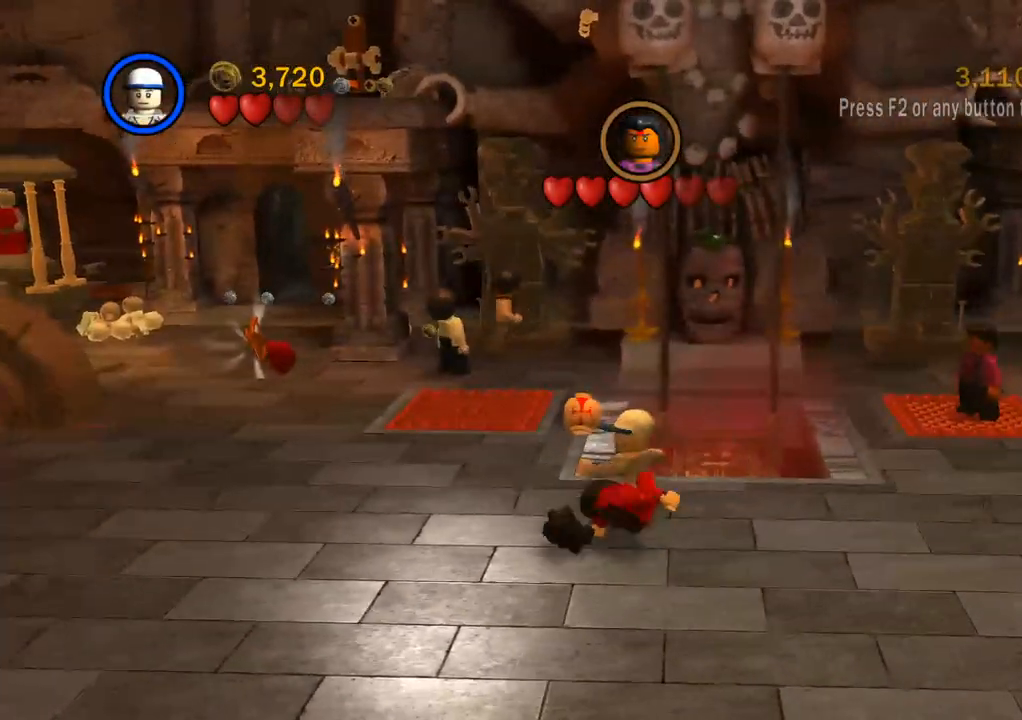
{"buttons": [], "left_stick": "down-left", "right_stick": "center", "events": [[33, "SQUARE", "down"], [117, "left_stick", "center"], [167, "SQUARE", "up"], [200, "left_stick", "down-right"], [383, "left_stick", "down-left"]]}
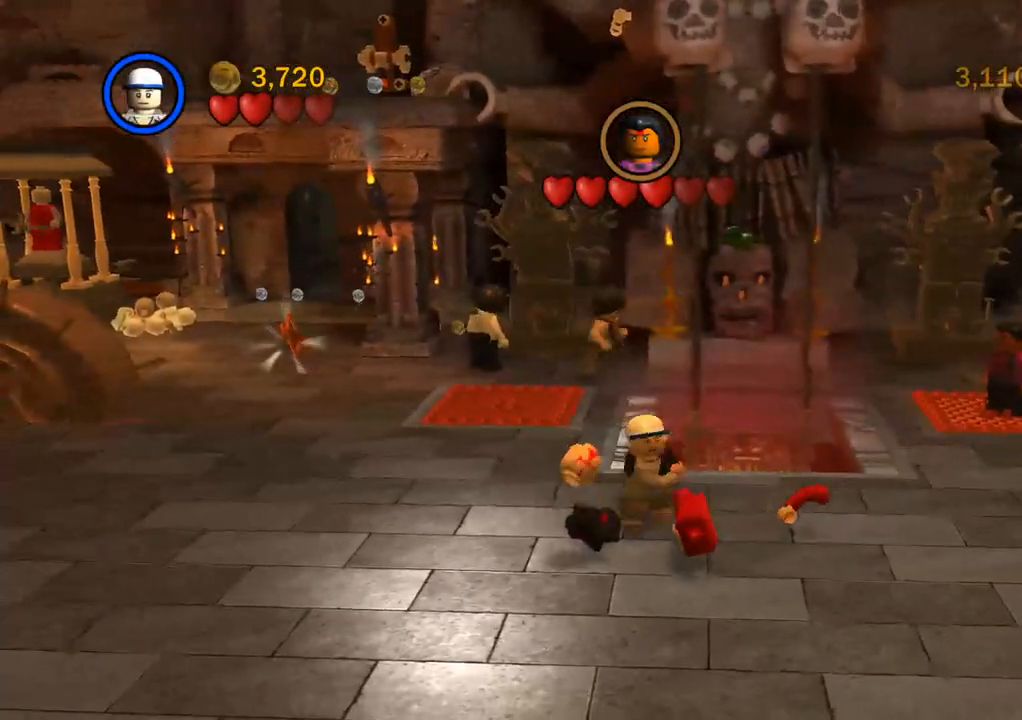
{"buttons": [], "left_stick": "left", "right_stick": "center", "events": [[33, "left_stick", "up-left"], [150, "left_stick", "up-right"], [283, "left_stick", "down-right"], [450, "left_stick", "left"]]}
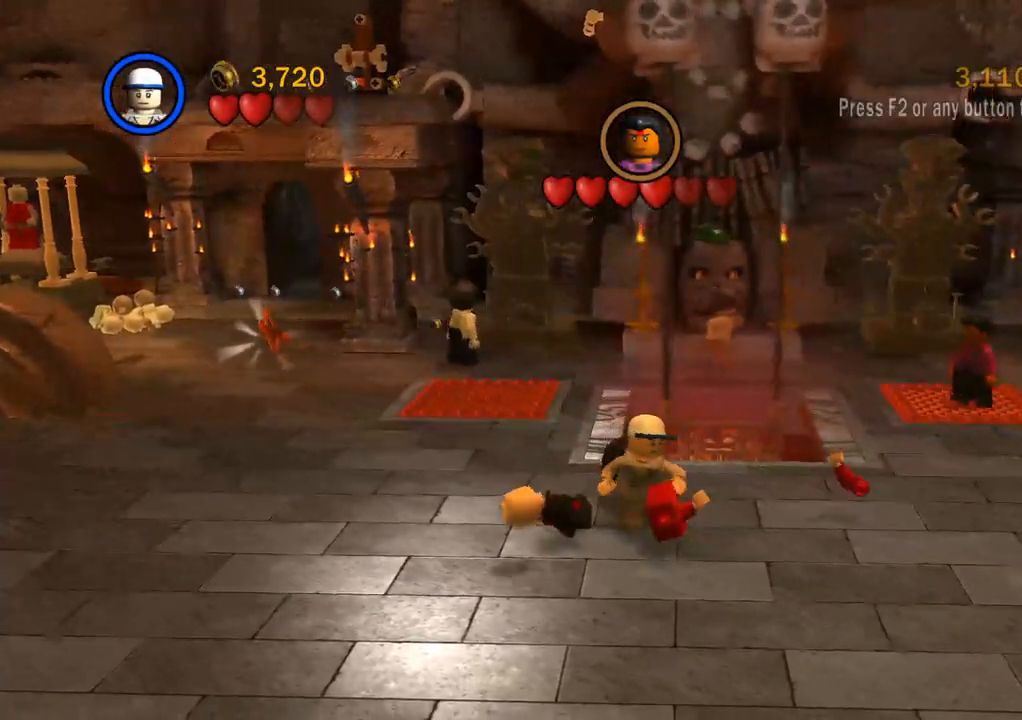
{"buttons": ["CROSS"], "left_stick": "down-right", "right_stick": "center", "events": [[83, "left_stick", "up"], [217, "left_stick", "right"], [283, "left_stick", "down-right"], [467, "CROSS", "down"]]}
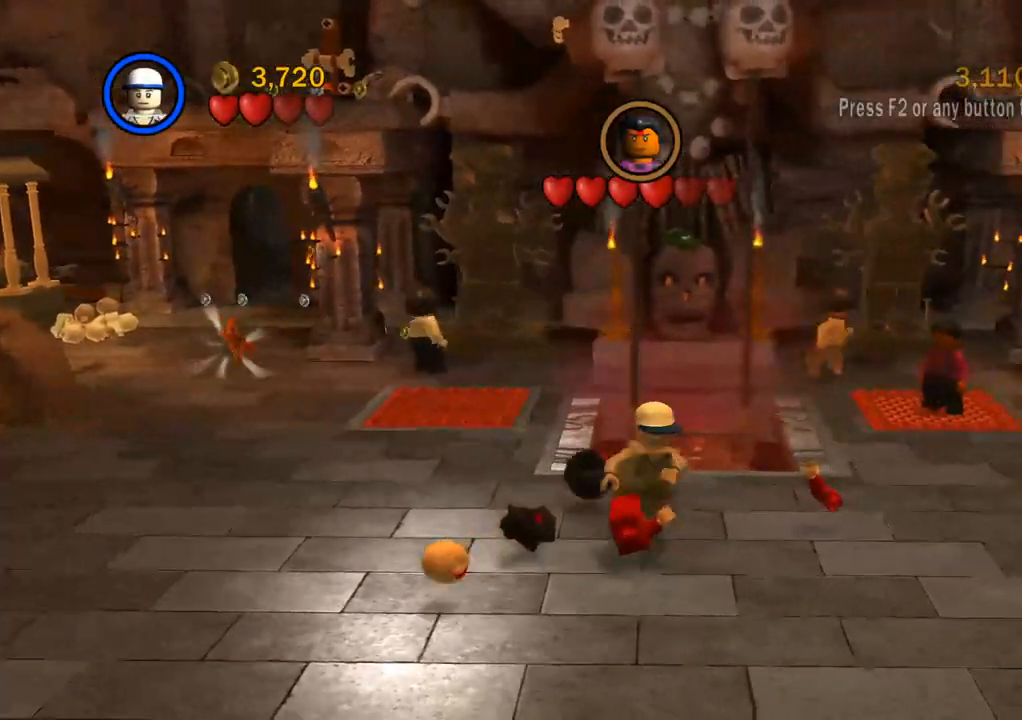
{"buttons": [], "left_stick": "left", "right_stick": "center", "events": [[17, "left_stick", "center"], [100, "left_stick", "up-left"], [133, "CROSS", "up"], [267, "left_stick", "up-right"], [333, "left_stick", "left"]]}
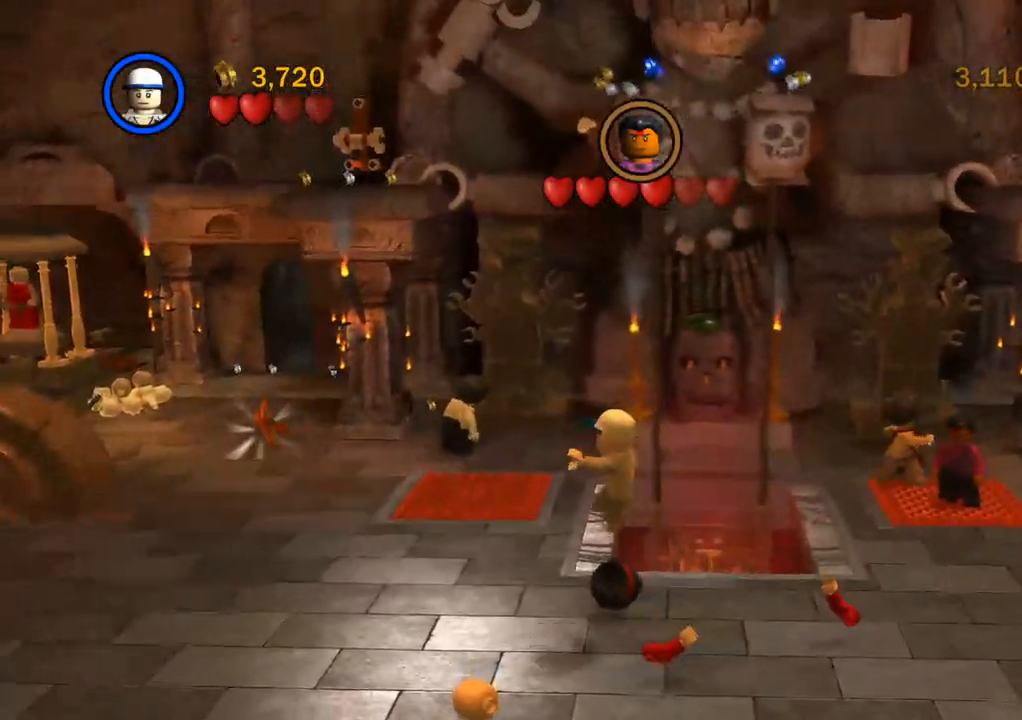
{"buttons": [], "left_stick": "center", "right_stick": "center", "events": [[467, "left_stick", "center"]]}
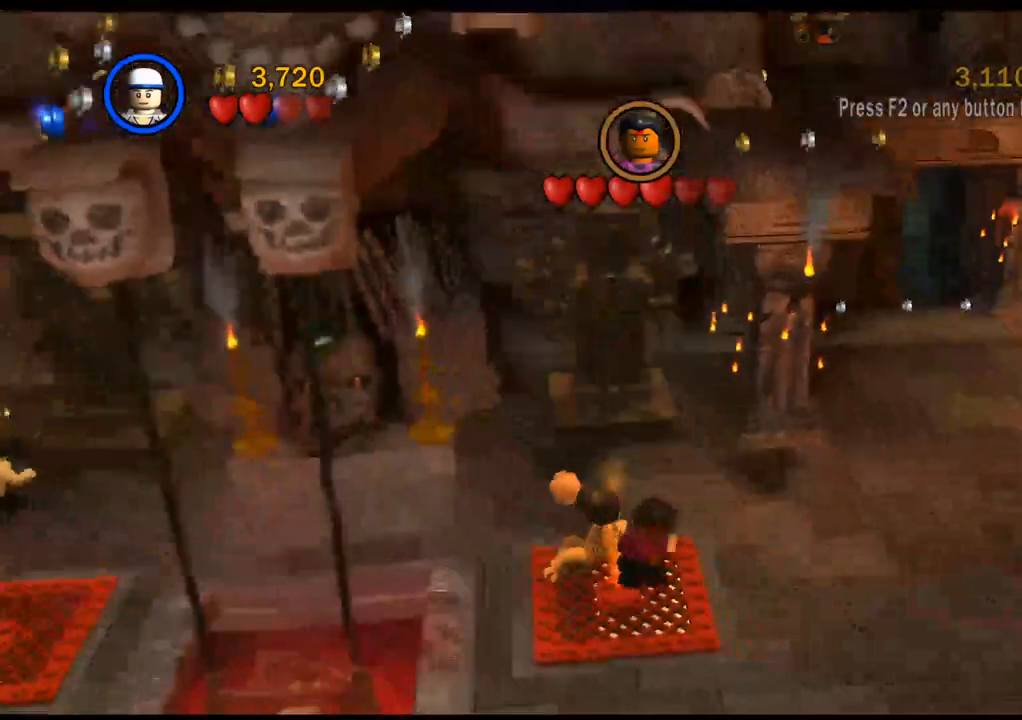
{"buttons": [], "left_stick": "center", "right_stick": "center", "events": []}
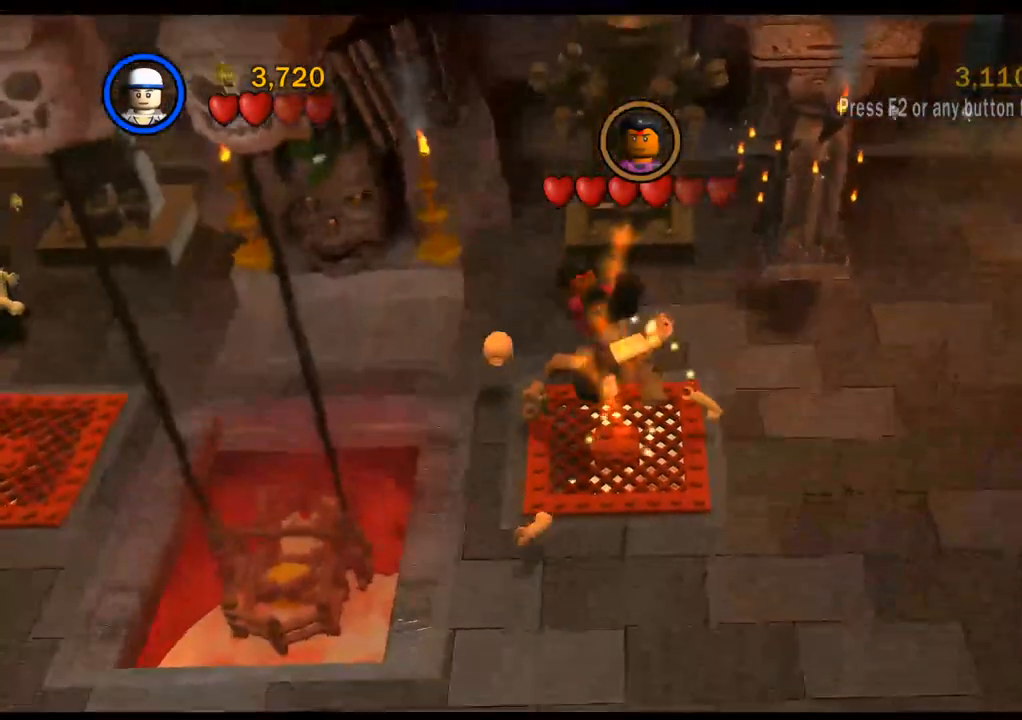
{"buttons": [], "left_stick": "center", "right_stick": "center", "events": [[33, "left_stick", "up-left"], [400, "left_stick", "up"], [500, "left_stick", "center"]]}
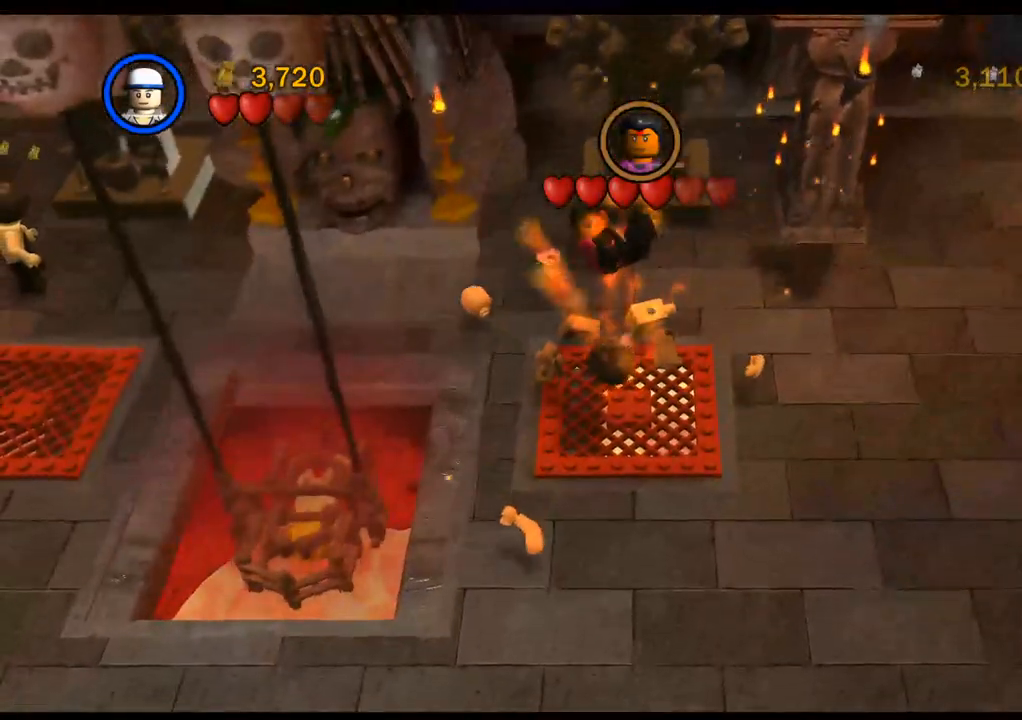
{"buttons": [], "left_stick": "center", "right_stick": "center", "events": []}
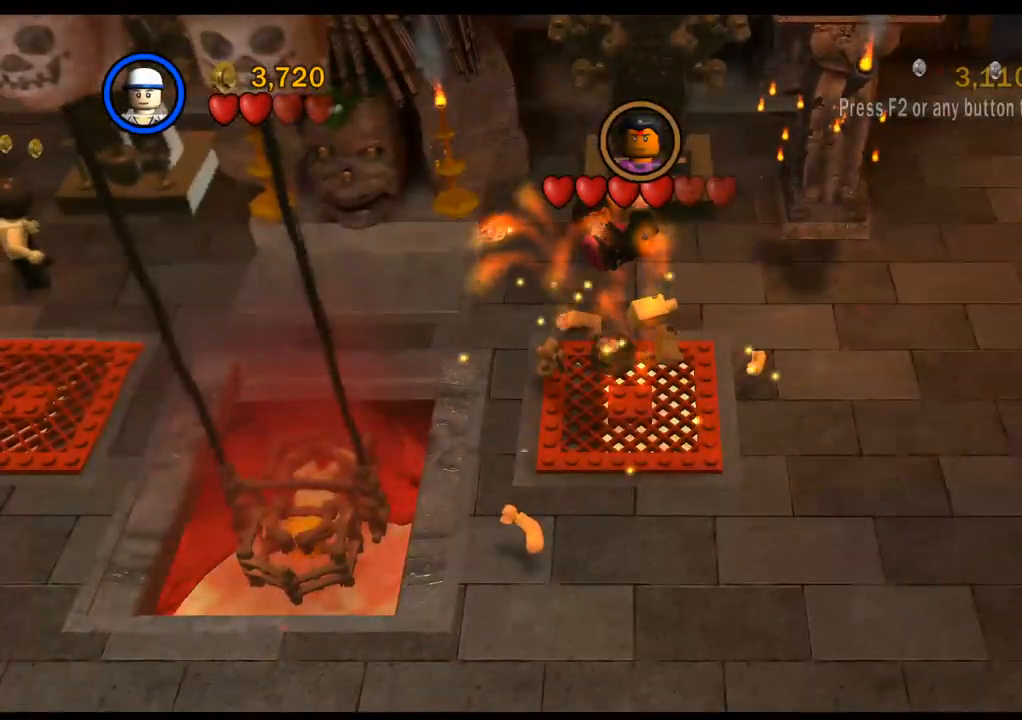
{"buttons": [], "left_stick": "center", "right_stick": "center", "events": []}
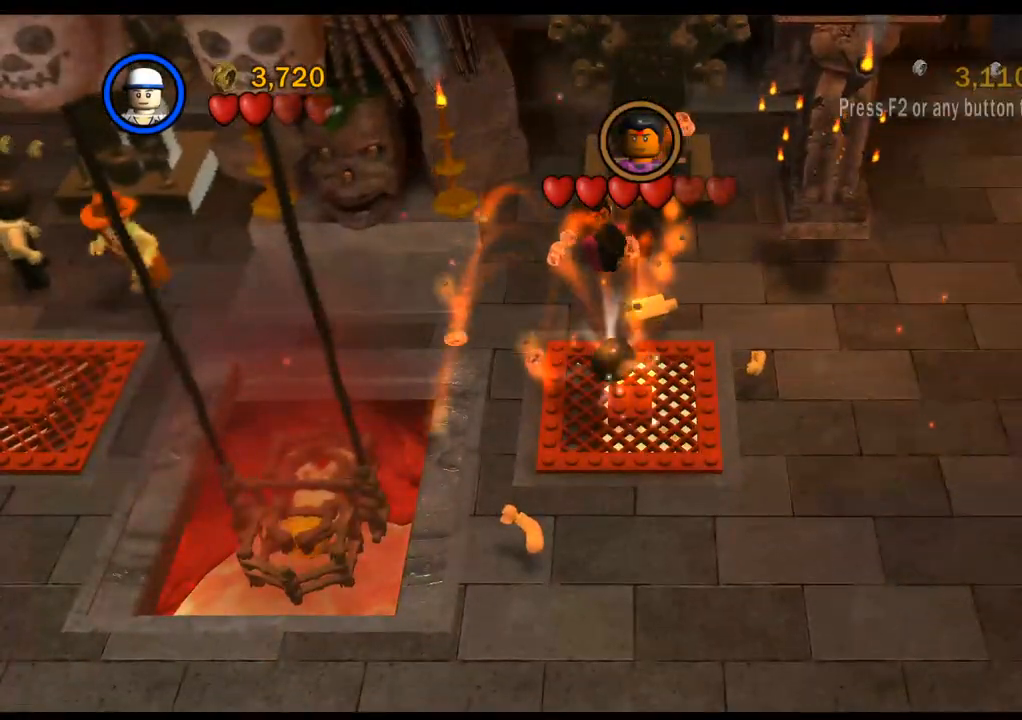
{"buttons": [], "left_stick": "center", "right_stick": "center", "events": []}
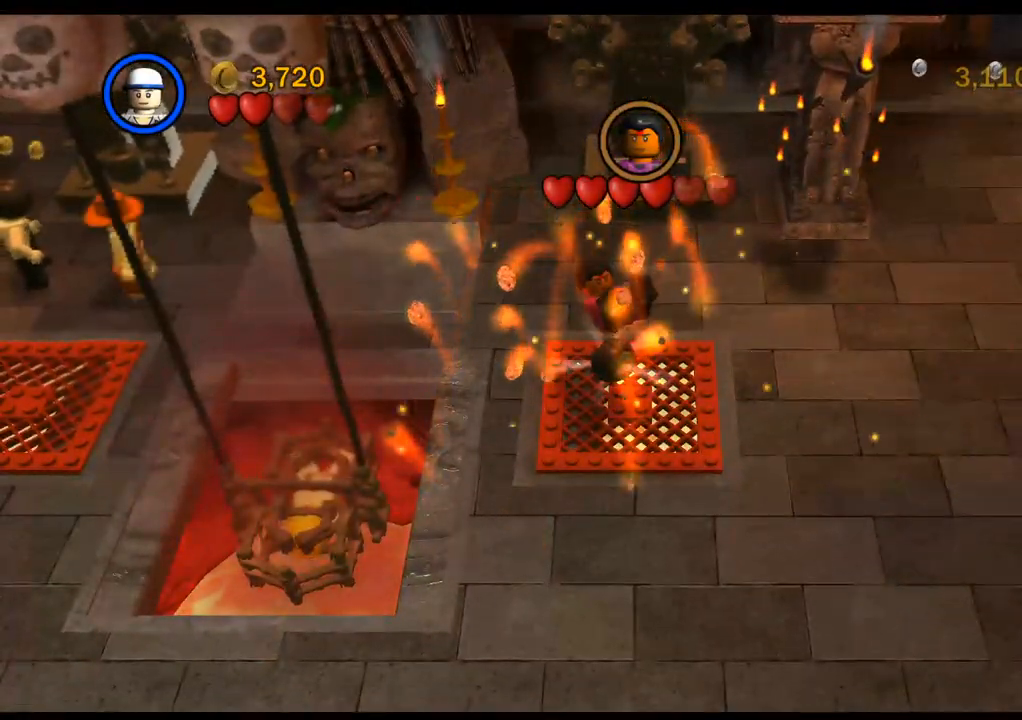
{"buttons": [], "left_stick": "center", "right_stick": "center", "events": []}
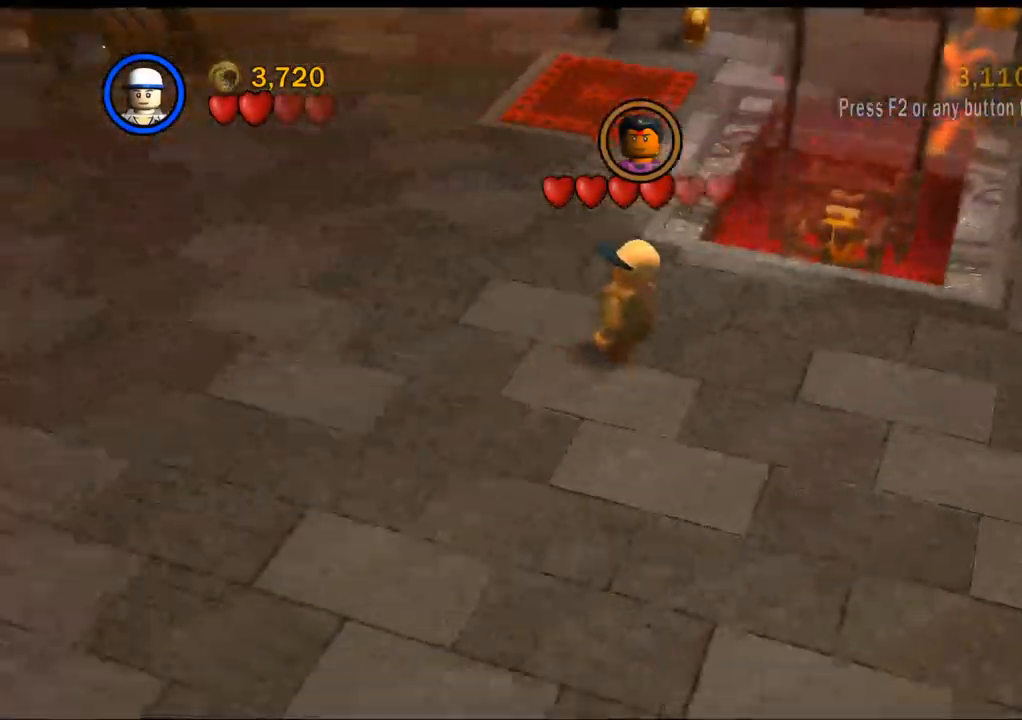
{"buttons": [], "left_stick": "right", "right_stick": "center", "events": [[133, "left_stick", "up"], [467, "left_stick", "right"]]}
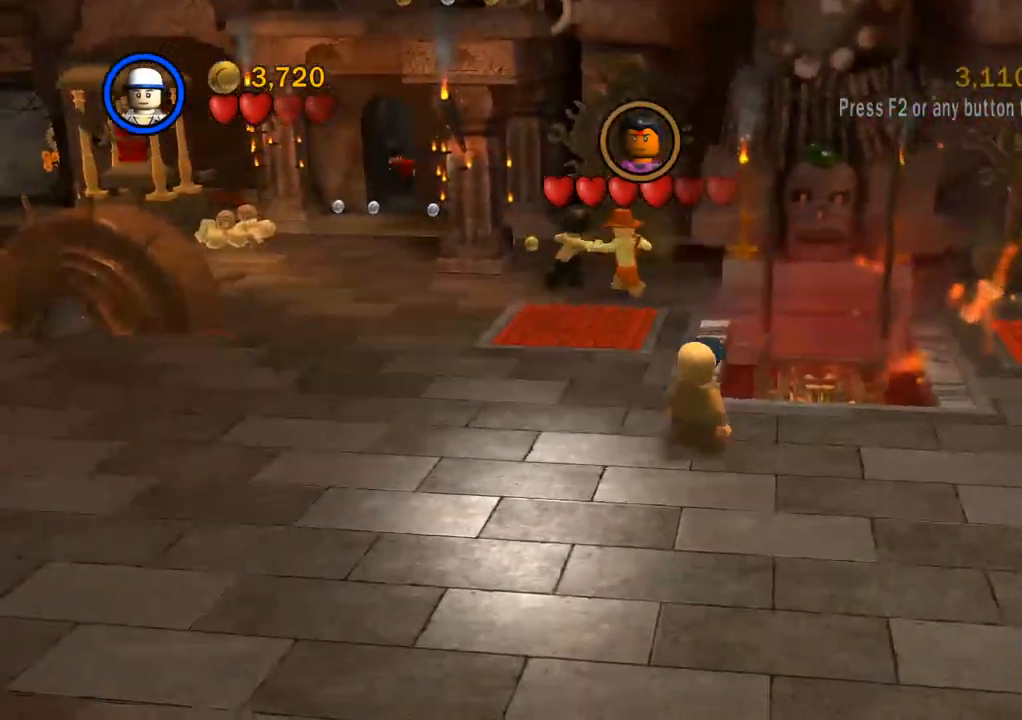
{"buttons": [], "left_stick": "right", "right_stick": "center", "events": []}
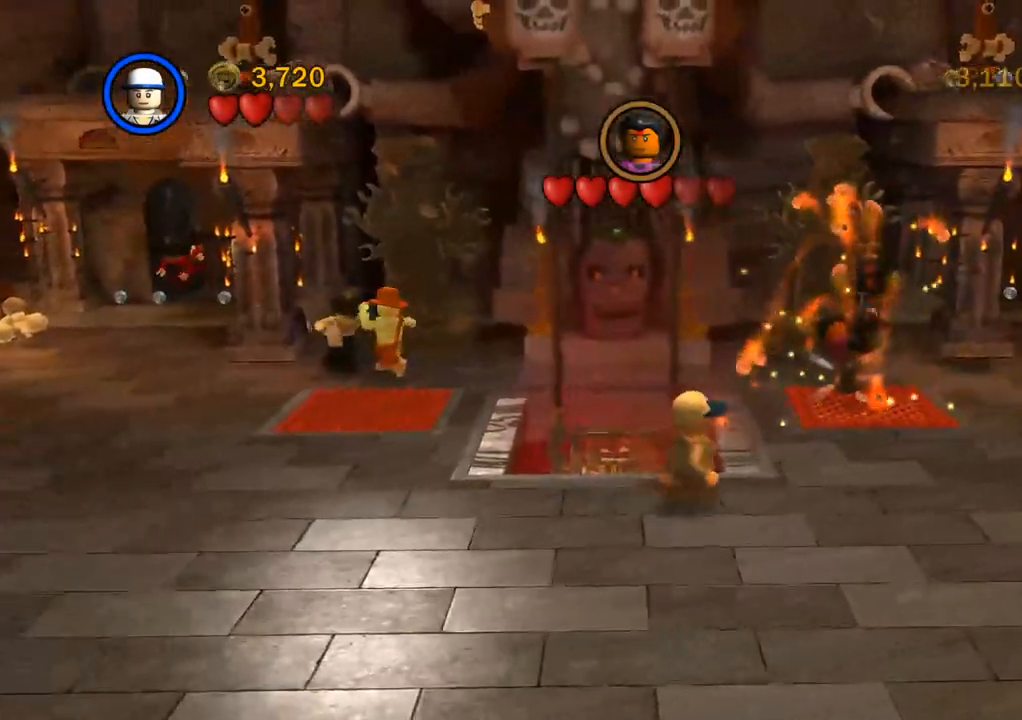
{"buttons": [], "left_stick": "up-right", "right_stick": "center", "events": [[233, "left_stick", "up-right"]]}
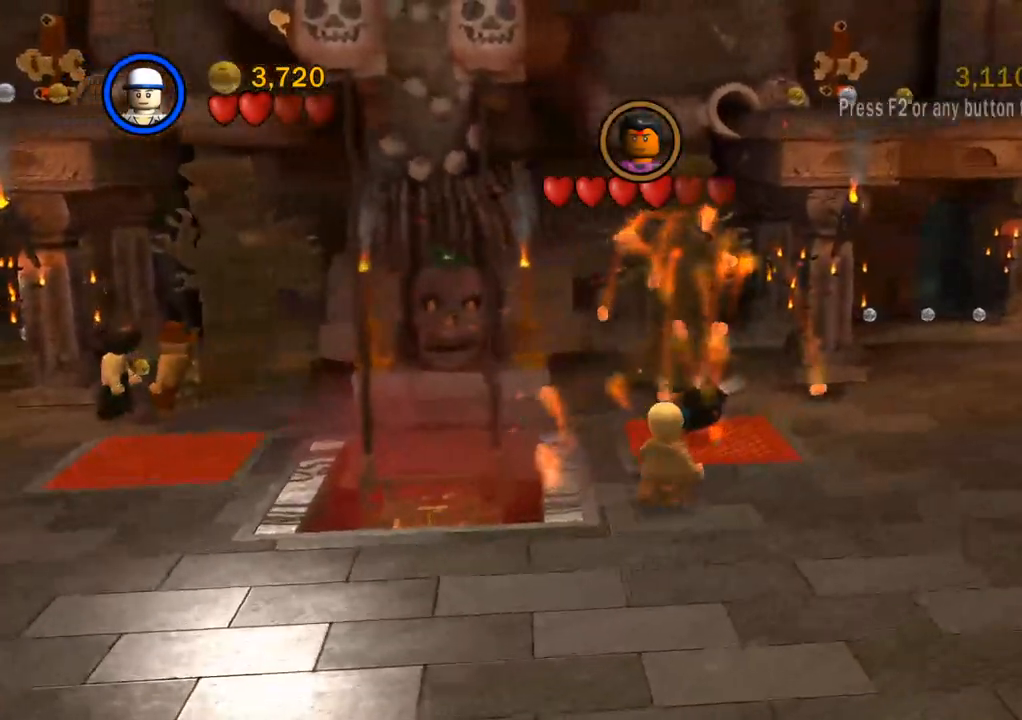
{"buttons": [], "left_stick": "up", "right_stick": "center", "events": [[350, "SQUARE", "down"], [417, "left_stick", "up"], [483, "SQUARE", "up"]]}
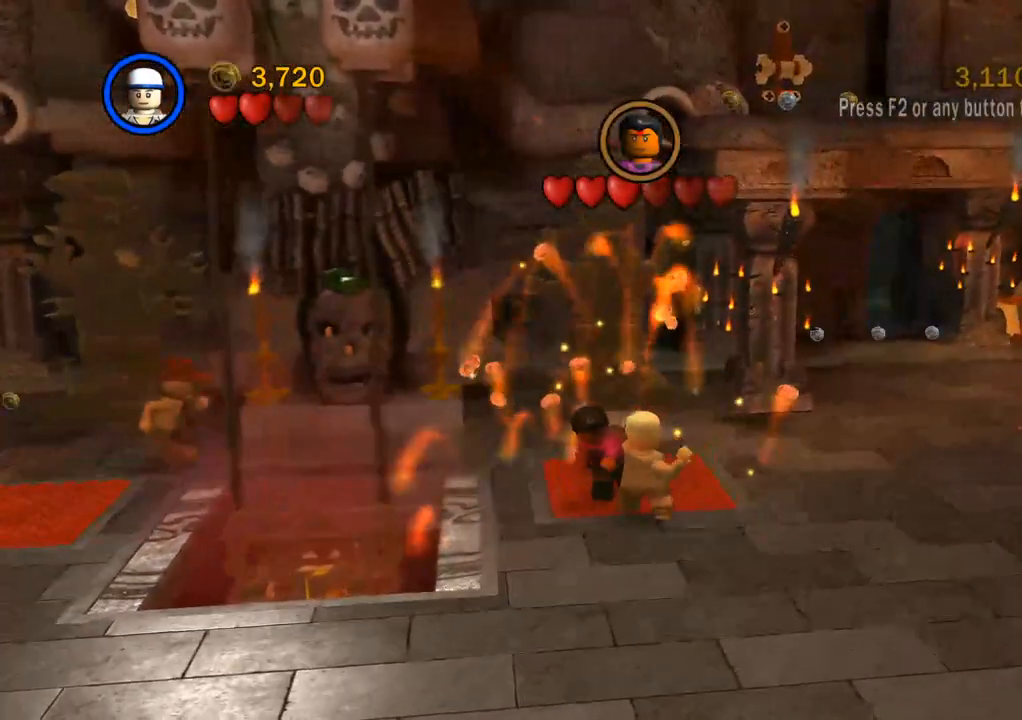
{"buttons": ["SQUARE"], "left_stick": "up", "right_stick": "center", "events": [[100, "SQUARE", "down"], [183, "SQUARE", "up"], [283, "SQUARE", "down"], [367, "SQUARE", "up"], [450, "SQUARE", "down"]]}
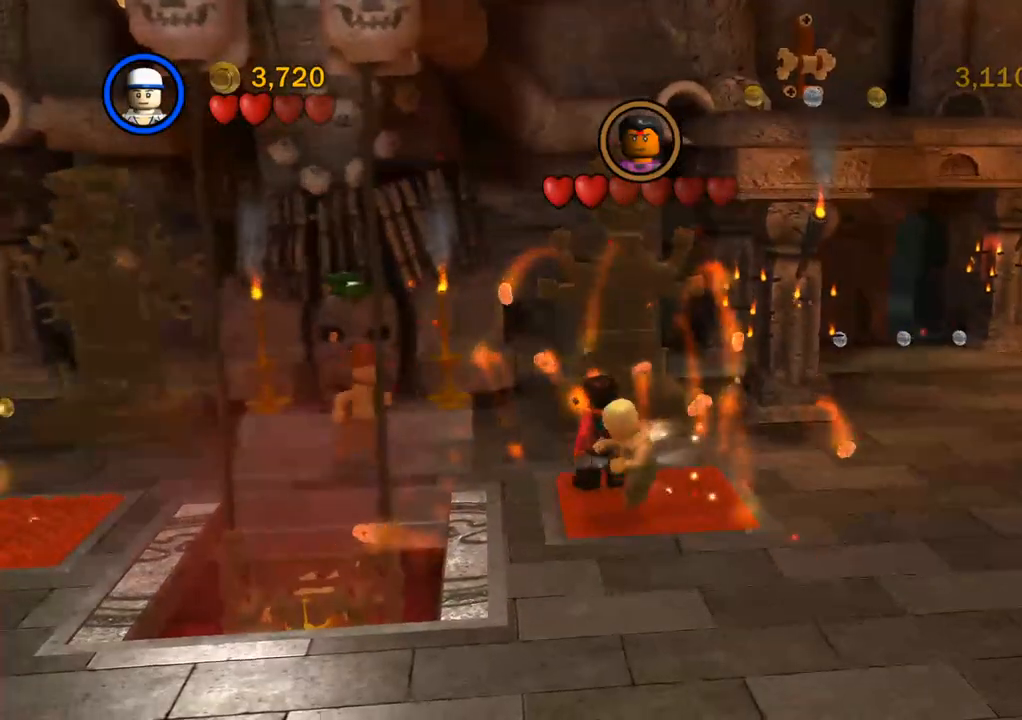
{"buttons": [], "left_stick": "down", "right_stick": "center", "events": [[50, "SQUARE", "up"], [233, "left_stick", "center"], [400, "left_stick", "down"]]}
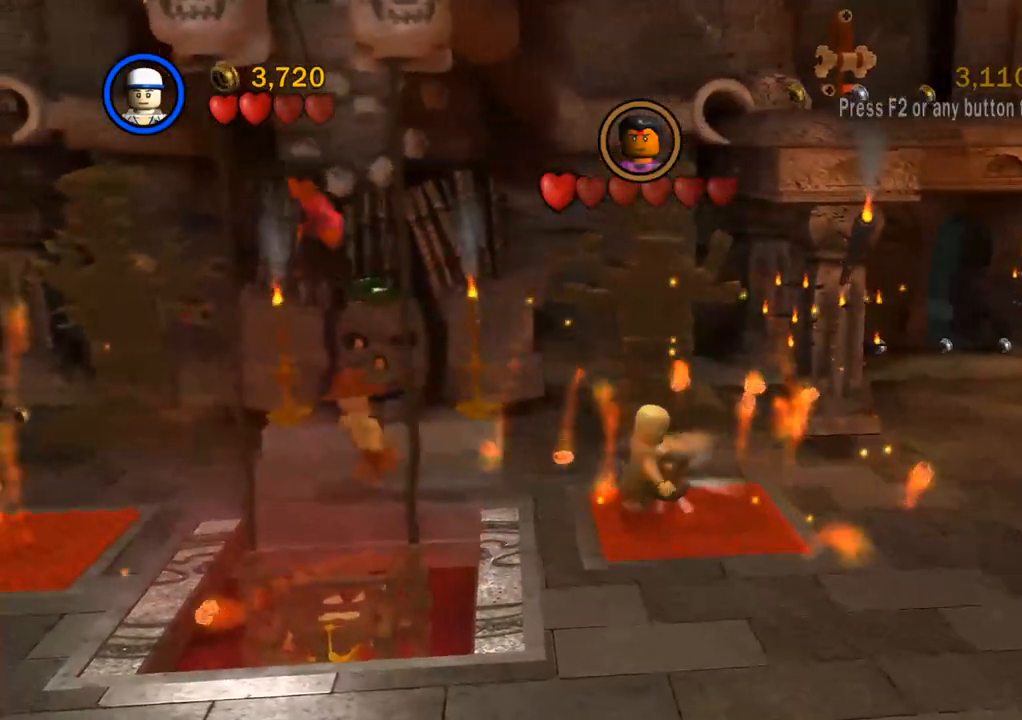
{"buttons": [], "left_stick": "down", "right_stick": "center", "events": []}
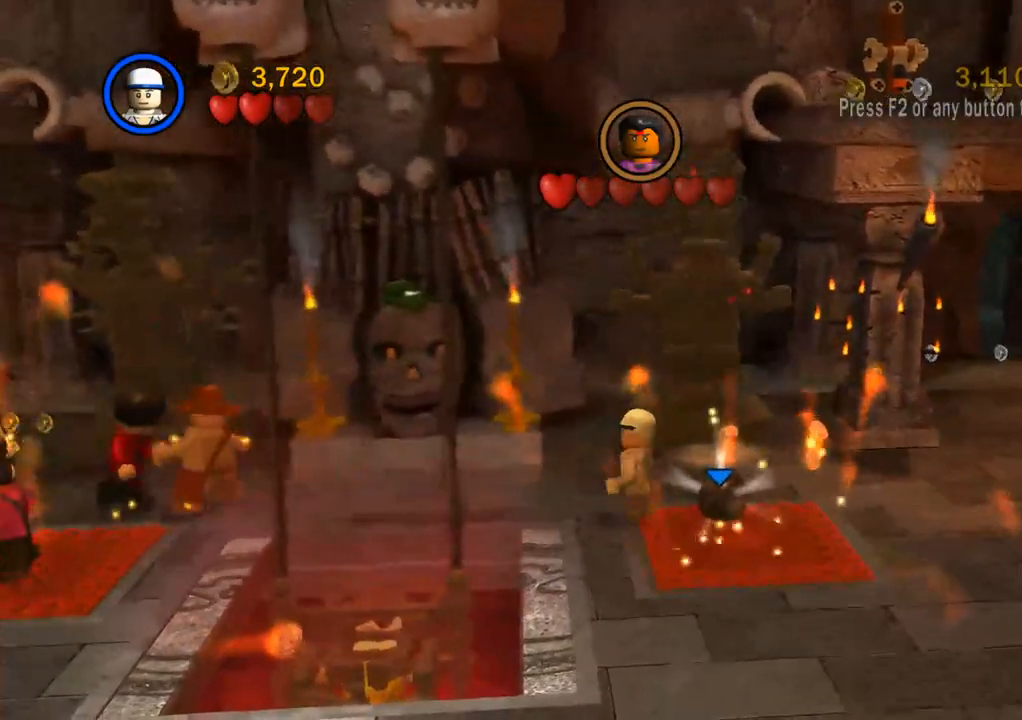
{"buttons": [], "left_stick": "down", "right_stick": "center", "events": []}
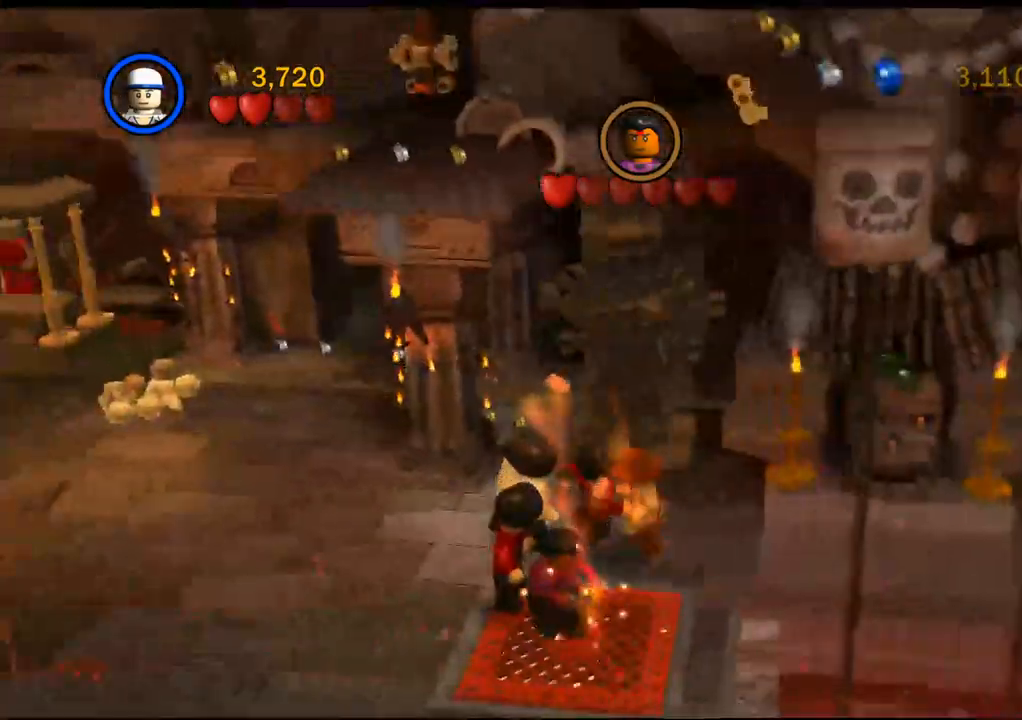
{"buttons": [], "left_stick": "center", "right_stick": "center", "events": [[17, "left_stick", "down-left"], [267, "CROSS", "down"], [267, "left_stick", "center"], [383, "CROSS", "up"]]}
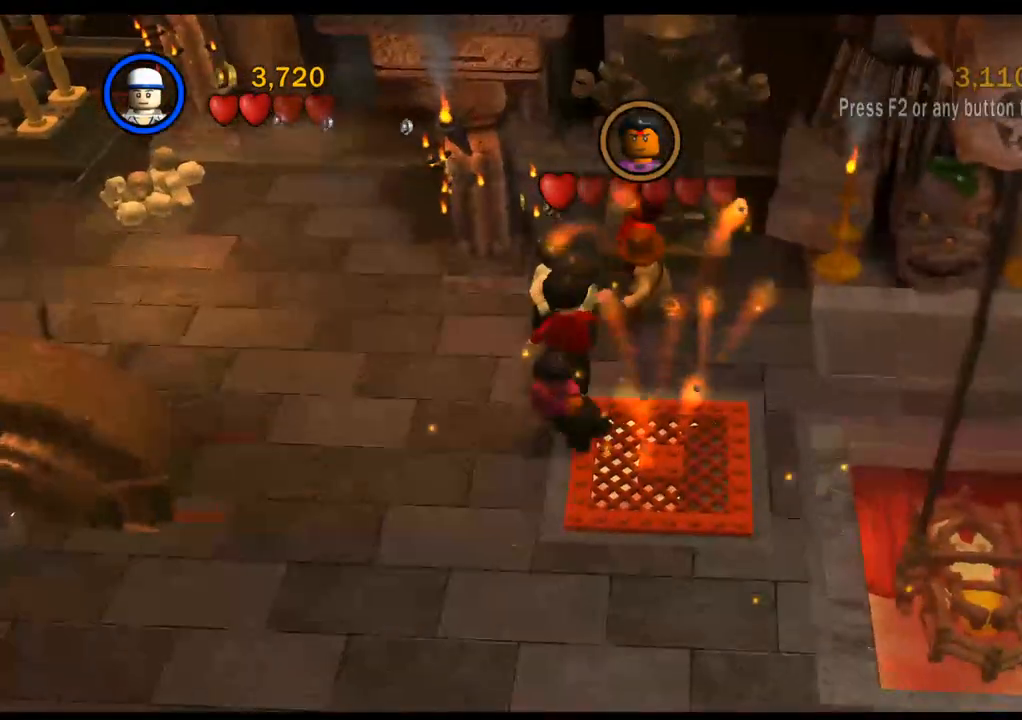
{"buttons": [], "left_stick": "center", "right_stick": "center", "events": [[17, "CROSS", "down"], [117, "CROSS", "up"], [333, "CROSS", "down"], [467, "CROSS", "up"]]}
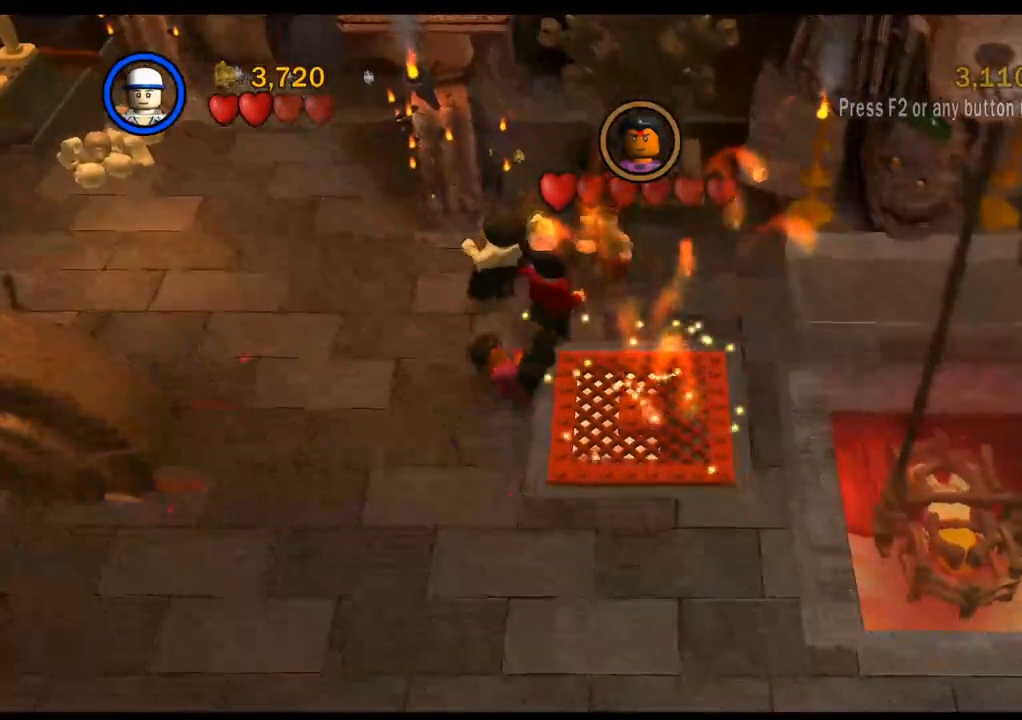
{"buttons": [], "left_stick": "center", "right_stick": "center", "events": [[83, "CROSS", "down"], [217, "CROSS", "up"], [333, "CROSS", "down"], [433, "CROSS", "up"]]}
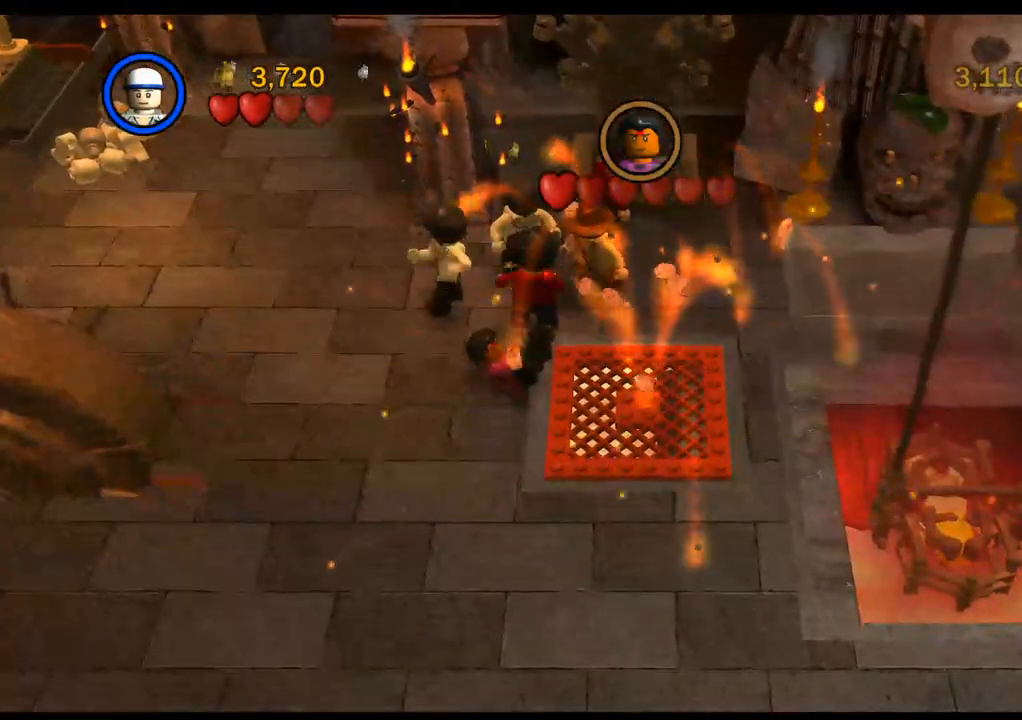
{"buttons": [], "left_stick": "center", "right_stick": "center", "events": [[50, "CROSS", "down"], [133, "CROSS", "up"], [233, "CROSS", "down"], [333, "CROSS", "up"], [433, "CROSS", "down"], [500, "CROSS", "up"]]}
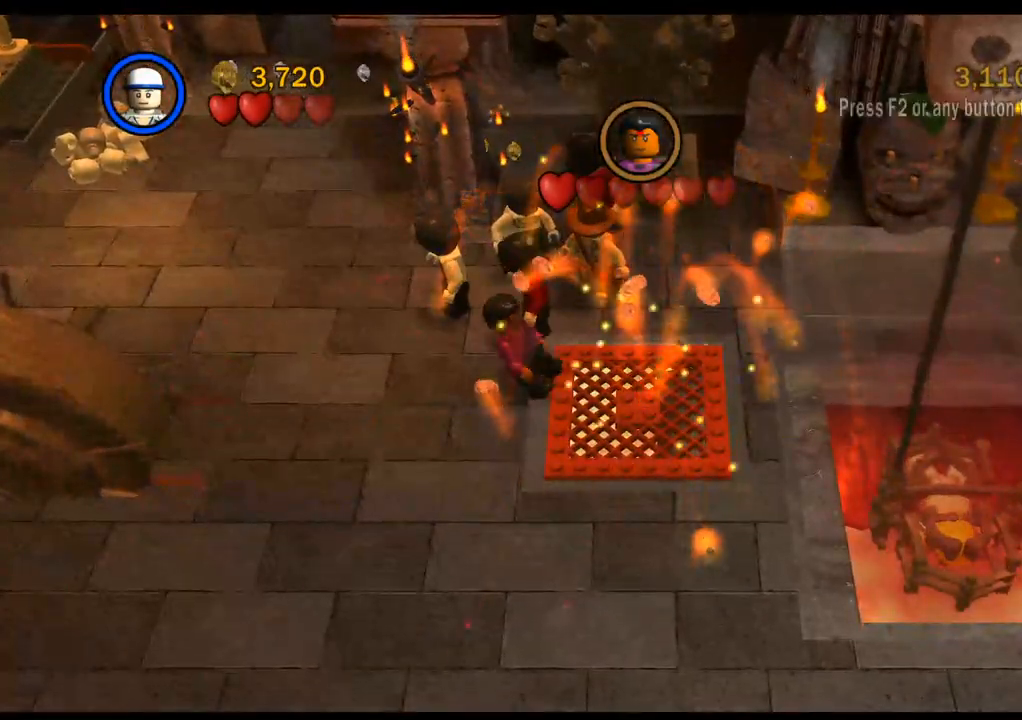
{"buttons": [], "left_stick": "center", "right_stick": "center", "events": [[133, "CROSS", "down"], [233, "CROSS", "up"]]}
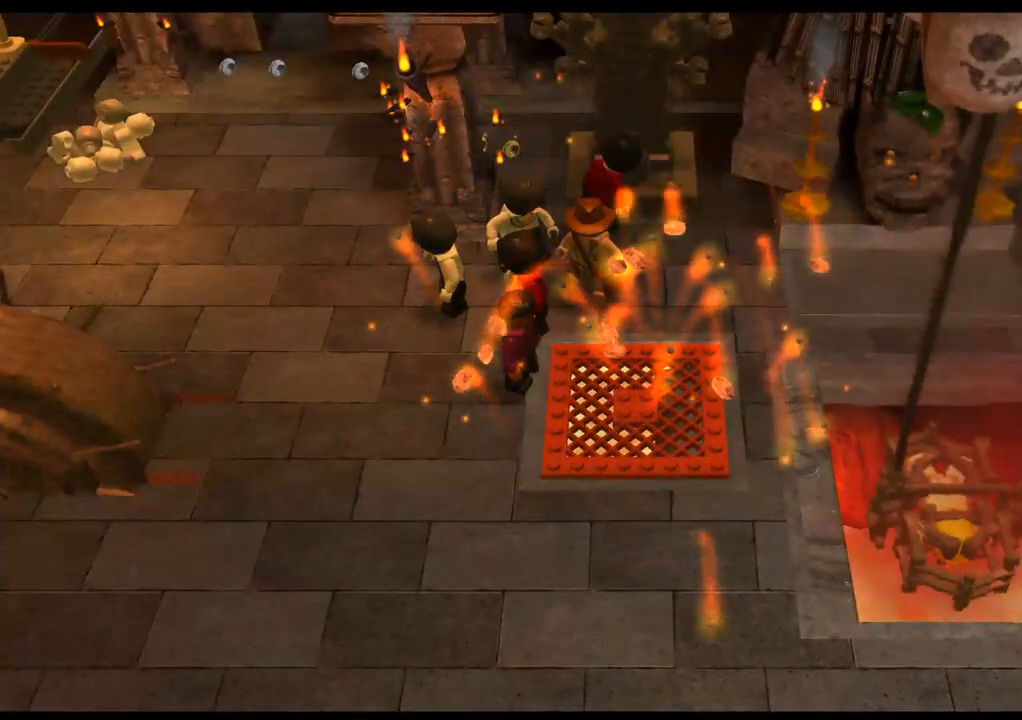
{"buttons": [], "left_stick": "center", "right_stick": "center", "events": [[33, "CROSS", "down"], [150, "CROSS", "up"], [300, "CROSS", "down"], [433, "CROSS", "up"]]}
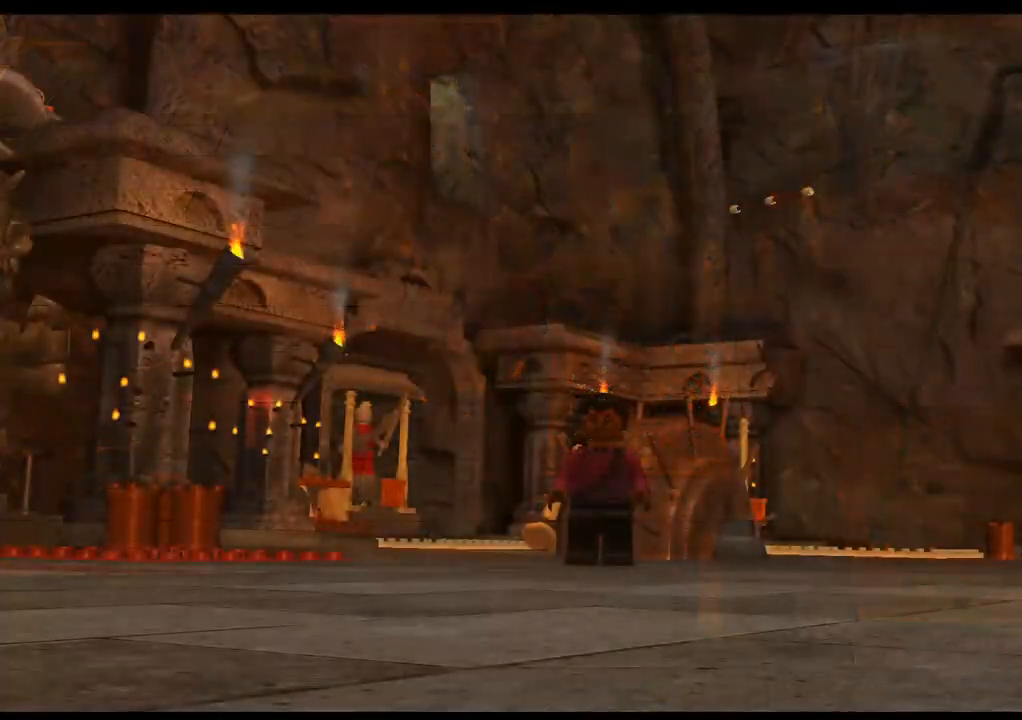
{"buttons": ["CROSS"], "left_stick": "center", "right_stick": "center", "events": [[33, "CROSS", "down"], [150, "CROSS", "up"], [267, "CROSS", "down"], [367, "CROSS", "up"], [483, "CROSS", "down"]]}